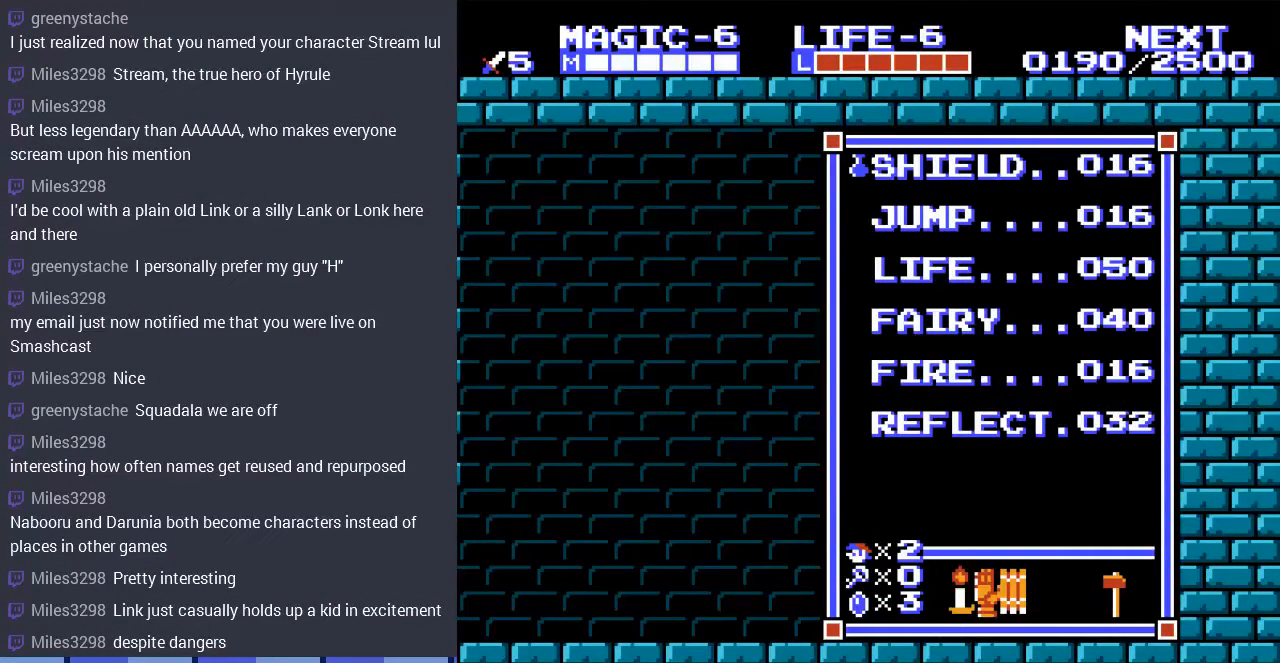
Gameplay with a controller (Nintendo layout); each line is a JSON object with the inputs held at the frame after it. "events" lists button and stick changes between this image and that frame as [ms after this image, input, new state], when the widget could be followed in between. Not read: A L3 R3.
{"buttons": [], "events": [[67, "DPAD_LEFT", "up"]]}
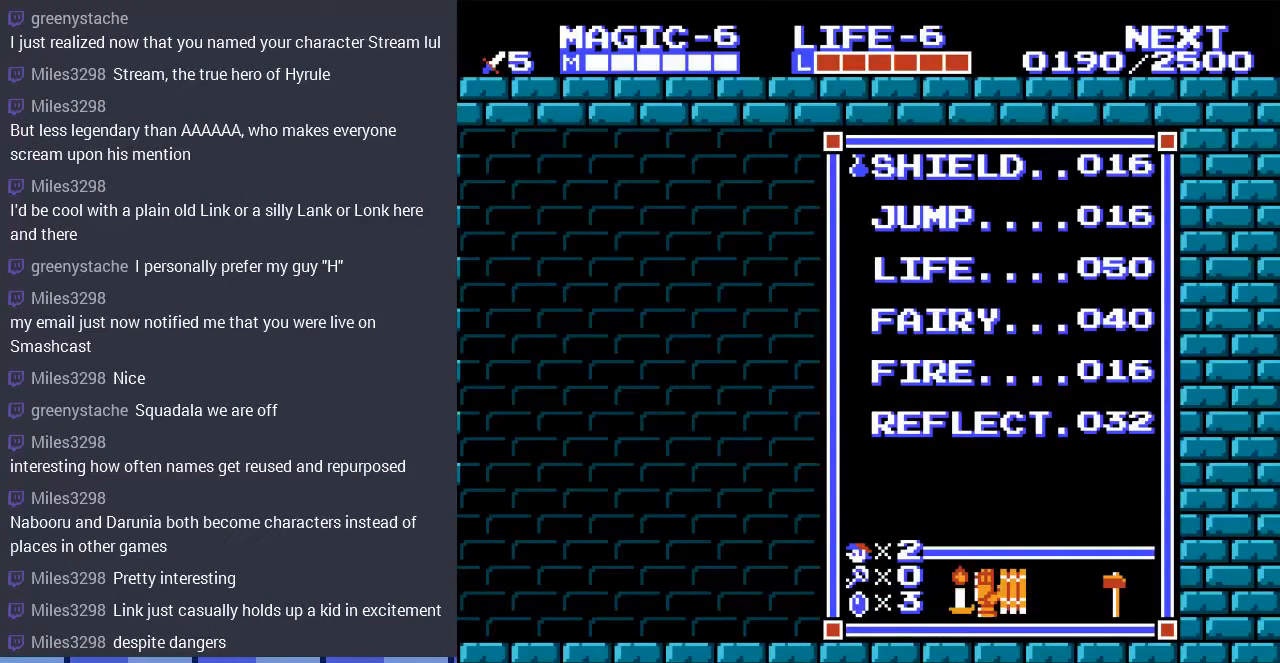
{"buttons": [], "events": [[200, "B", "down"], [400, "B", "up"]]}
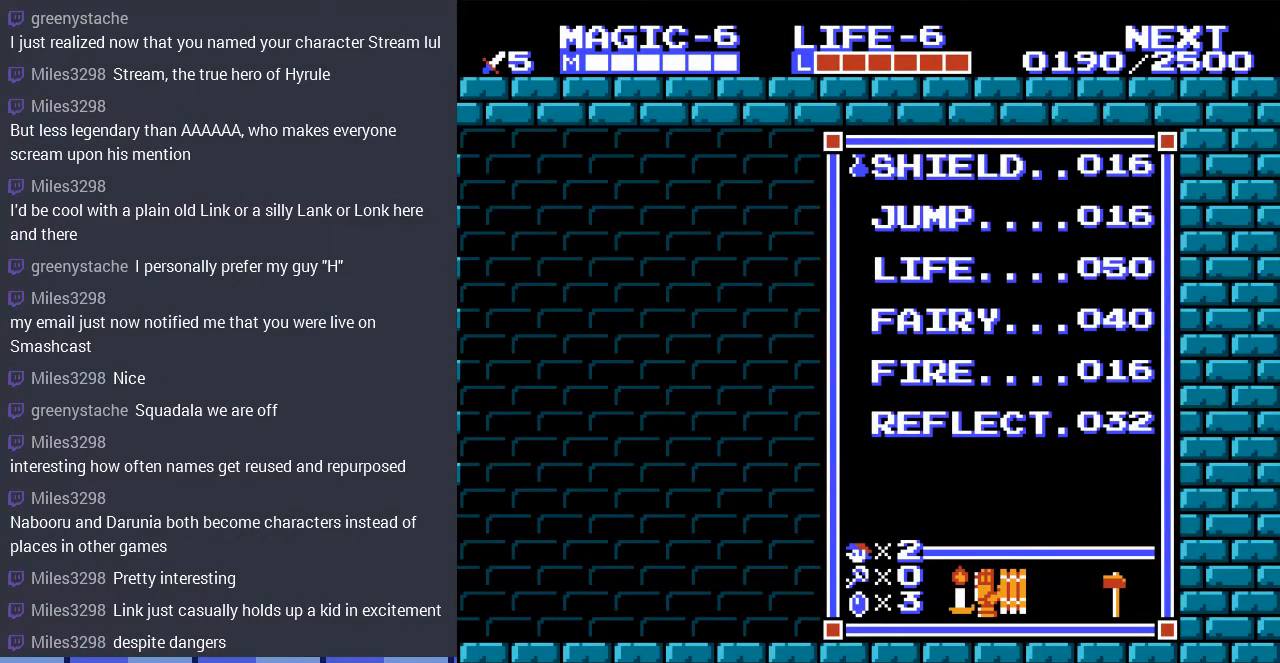
{"buttons": [], "events": [[233, "DPAD_LEFT", "down"], [400, "DPAD_LEFT", "up"]]}
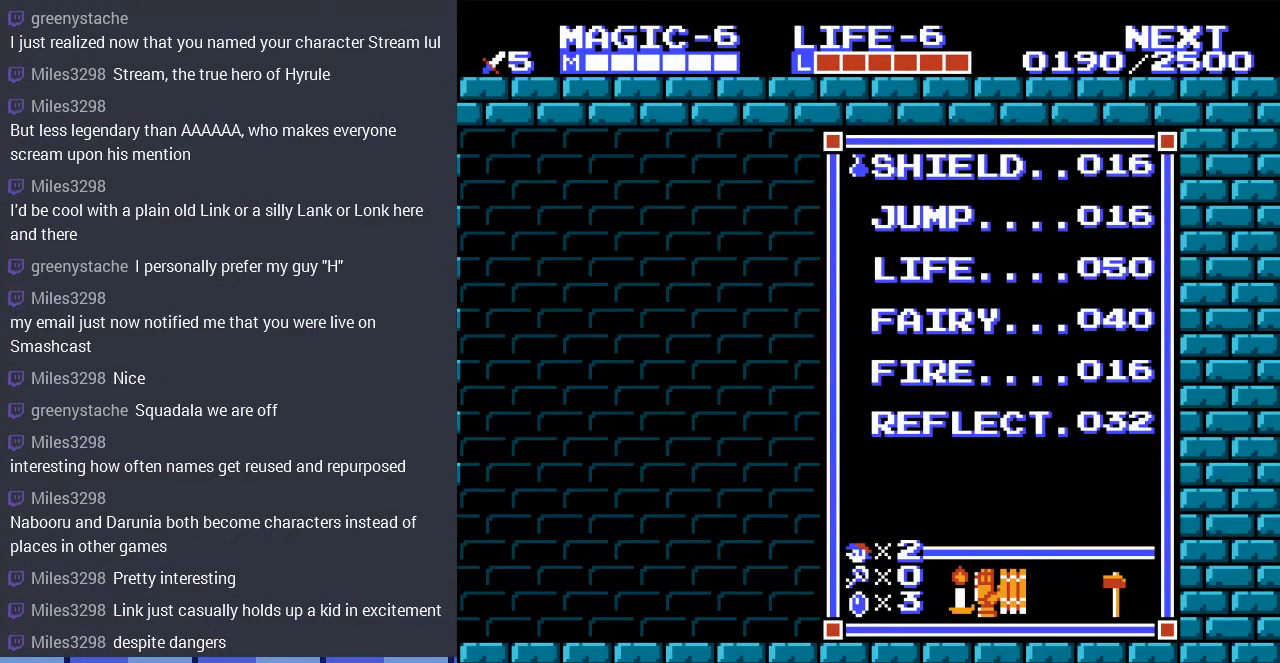
{"buttons": [], "events": [[33, "DPAD_DOWN", "down"], [200, "DPAD_DOWN", "up"], [333, "DPAD_LEFT", "down"], [367, "DPAD_LEFT", "up"]]}
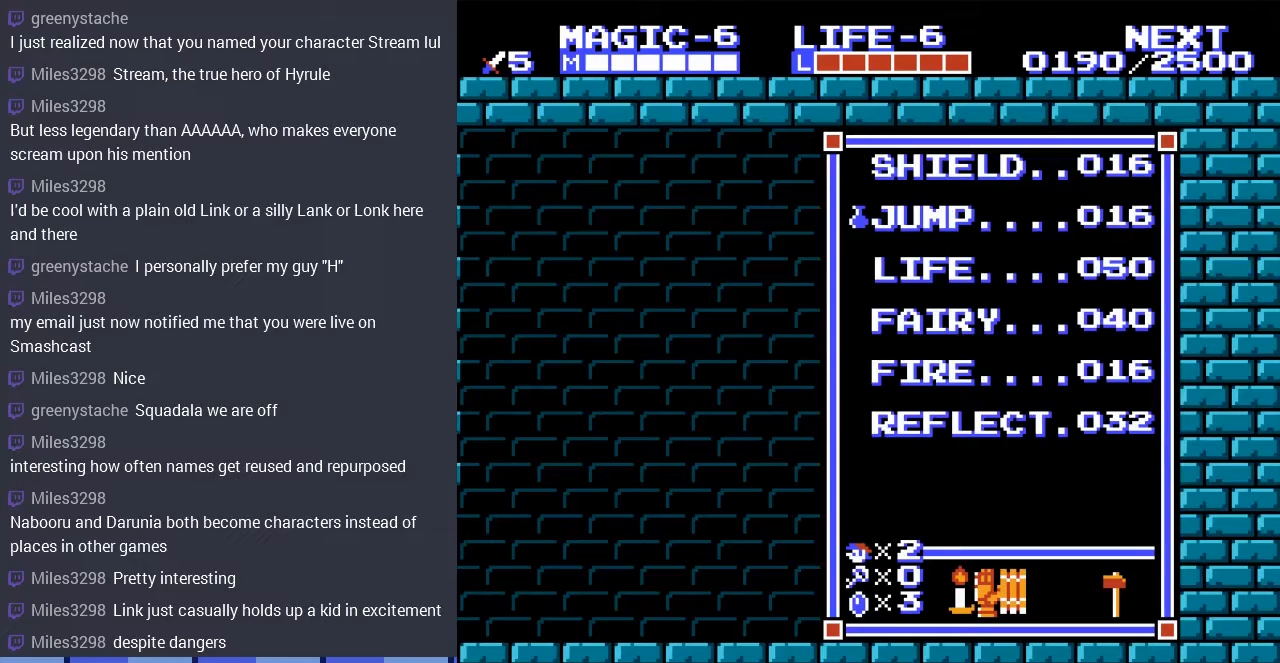
{"buttons": [], "events": [[333, "DPAD_UP", "down"], [467, "DPAD_UP", "up"]]}
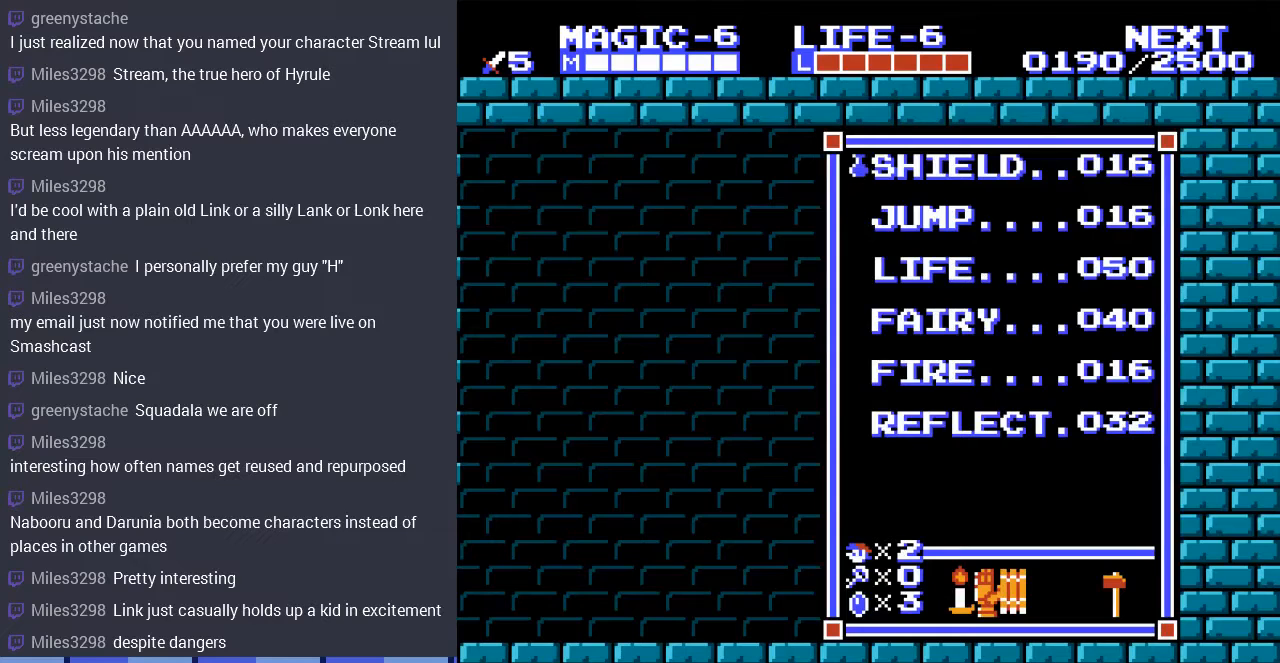
{"buttons": ["START"], "events": [[467, "START", "down"]]}
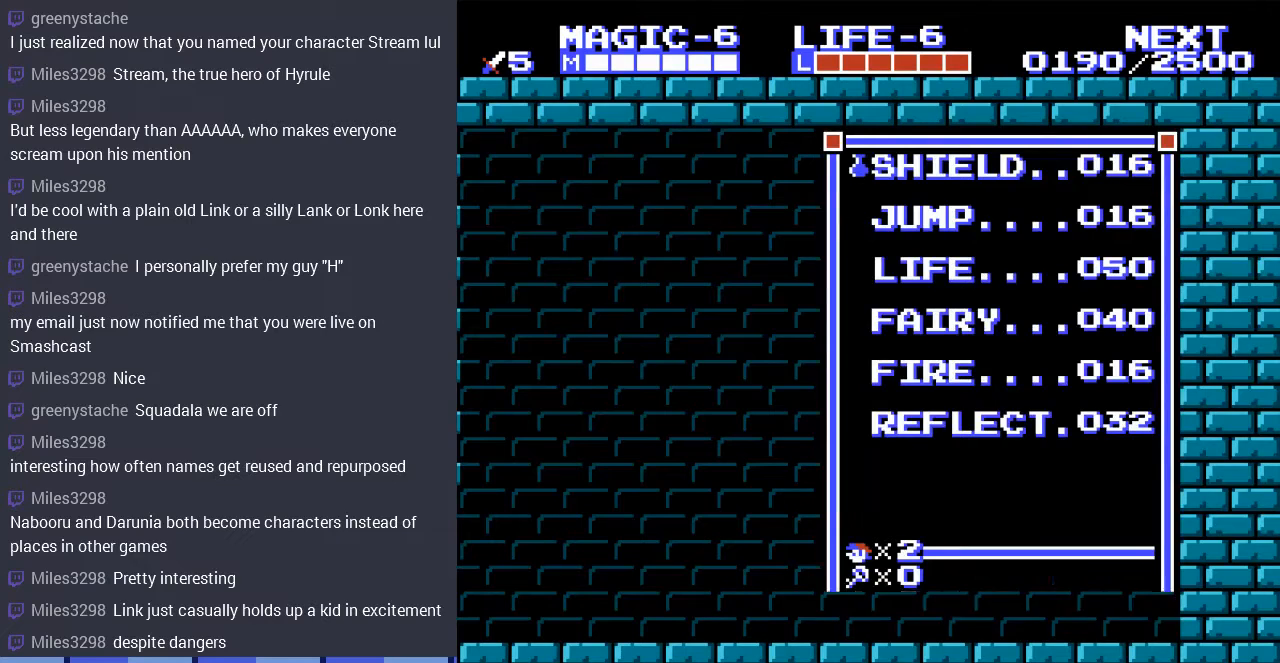
{"buttons": ["DPAD_LEFT"], "events": [[167, "START", "up"], [300, "DPAD_LEFT", "down"]]}
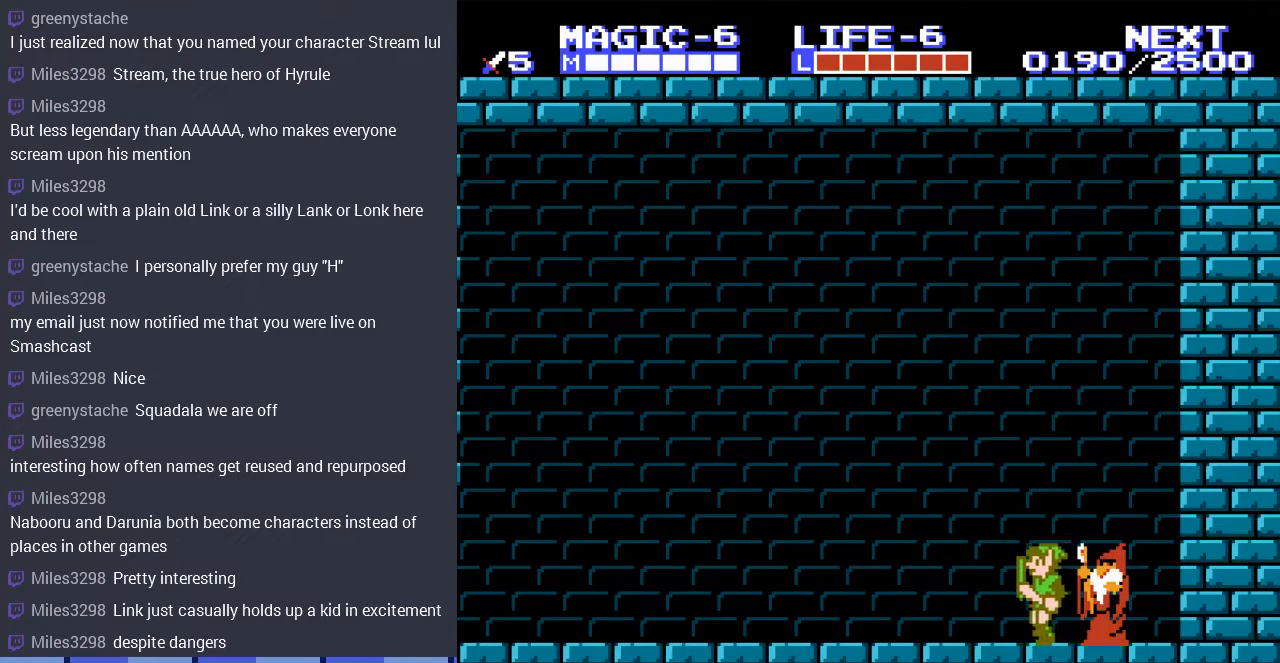
{"buttons": ["DPAD_LEFT"], "events": []}
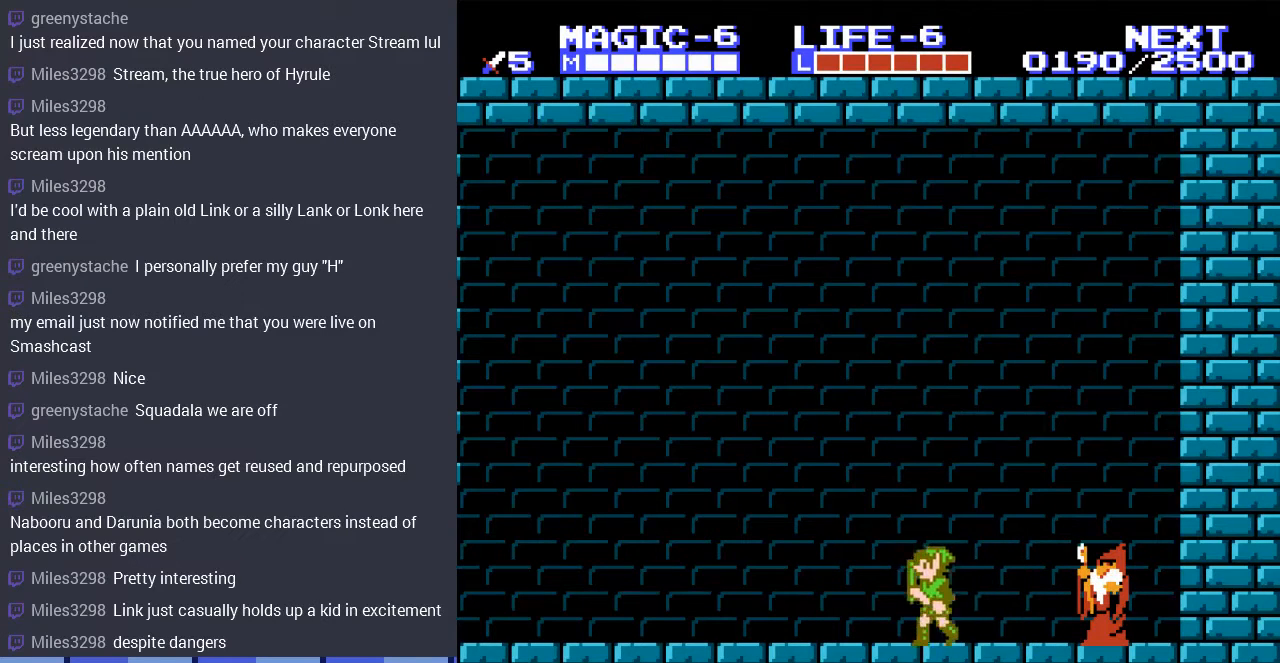
{"buttons": ["DPAD_LEFT"], "events": []}
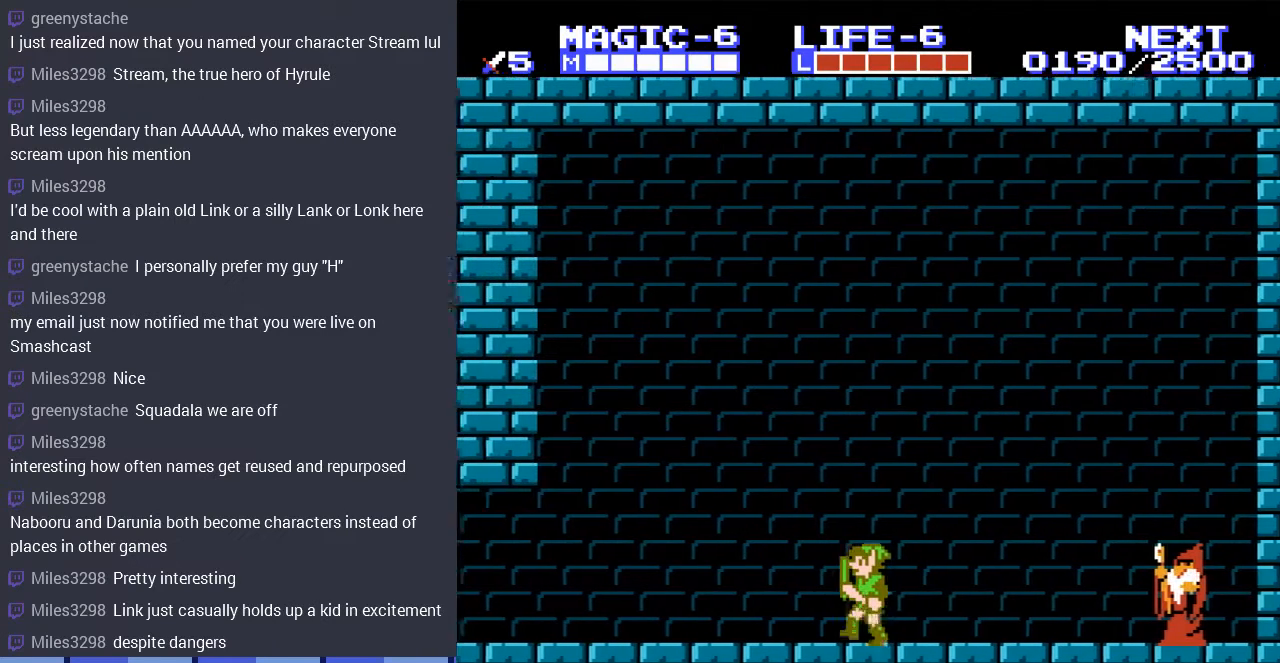
{"buttons": ["DPAD_LEFT"], "events": [[233, "DPAD_LEFT", "up"], [300, "DPAD_LEFT", "down"], [367, "DPAD_LEFT", "up"], [400, "DPAD_LEFT", "down"]]}
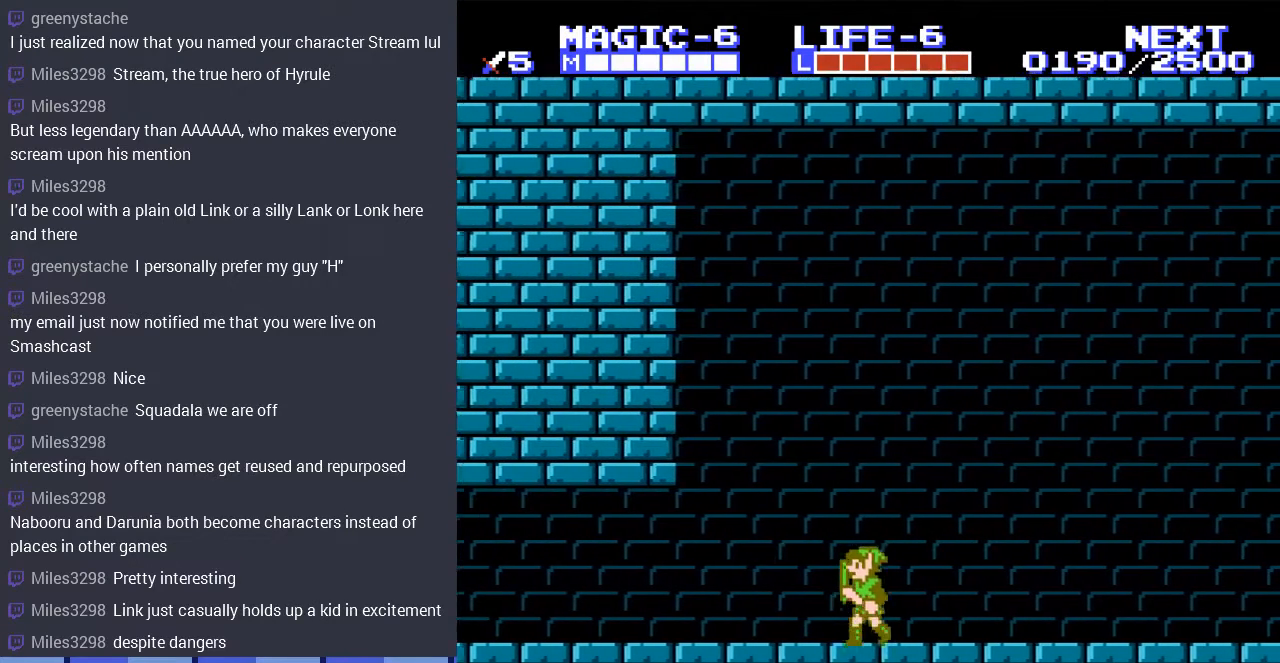
{"buttons": ["DPAD_LEFT"], "events": []}
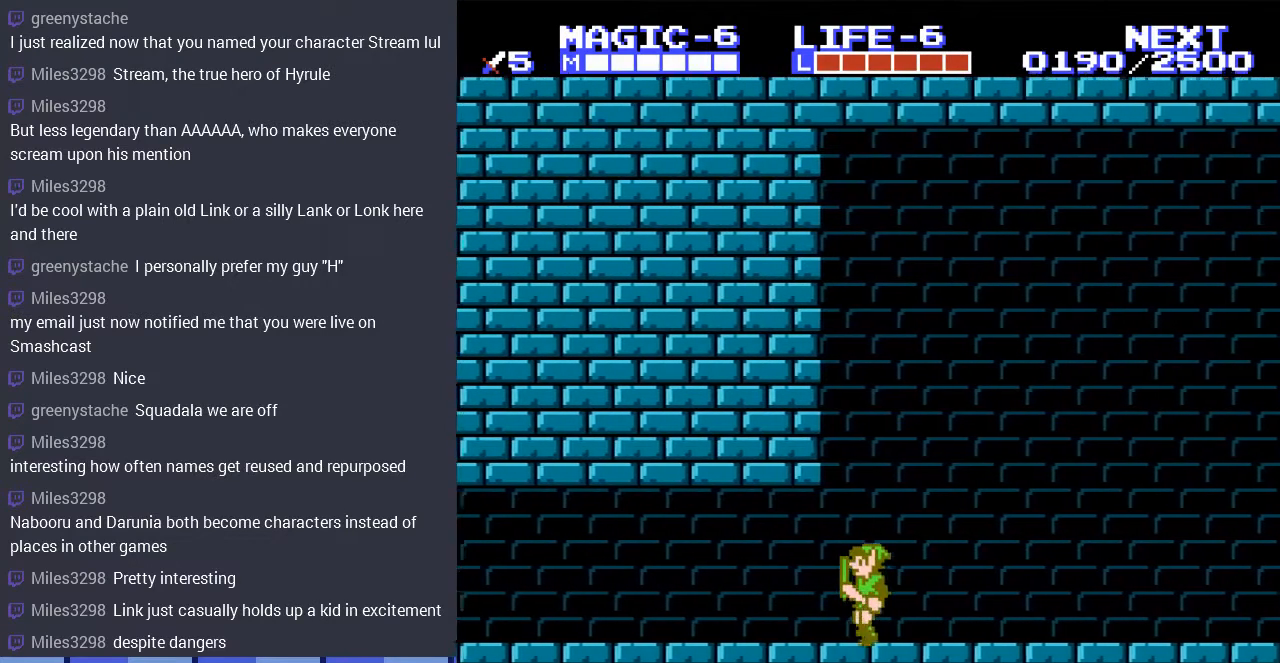
{"buttons": ["DPAD_LEFT"], "events": []}
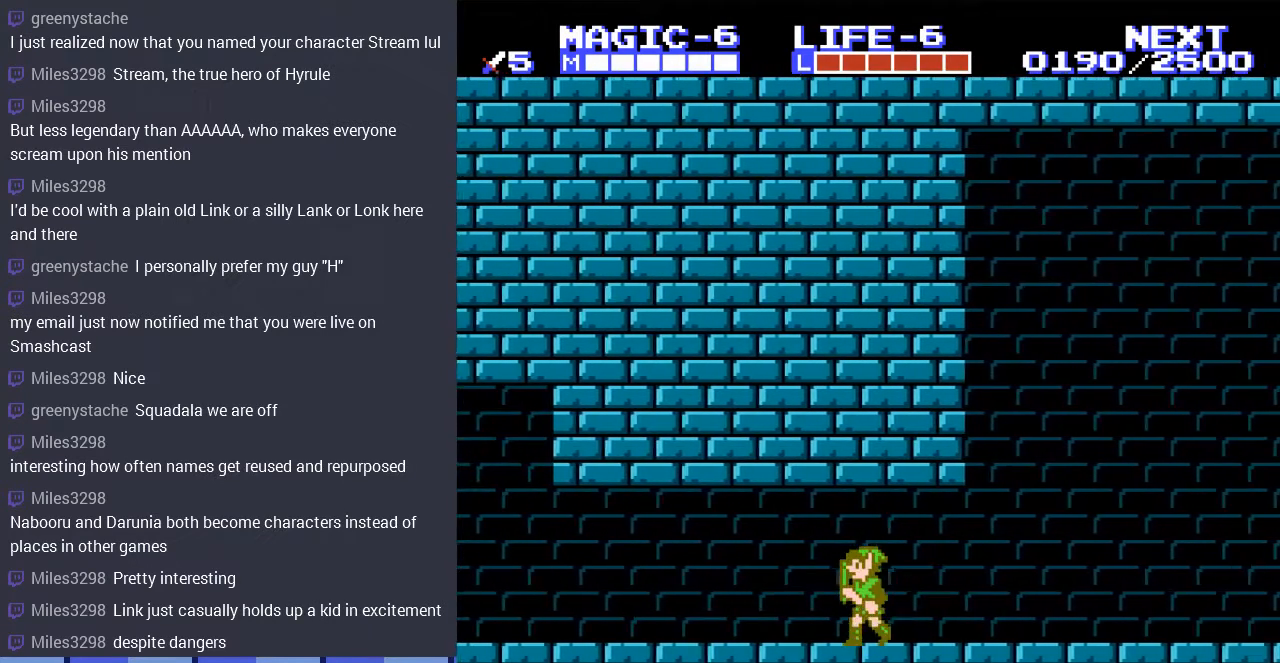
{"buttons": ["DPAD_LEFT"], "events": [[133, "DPAD_LEFT", "up"], [167, "DPAD_LEFT", "down"]]}
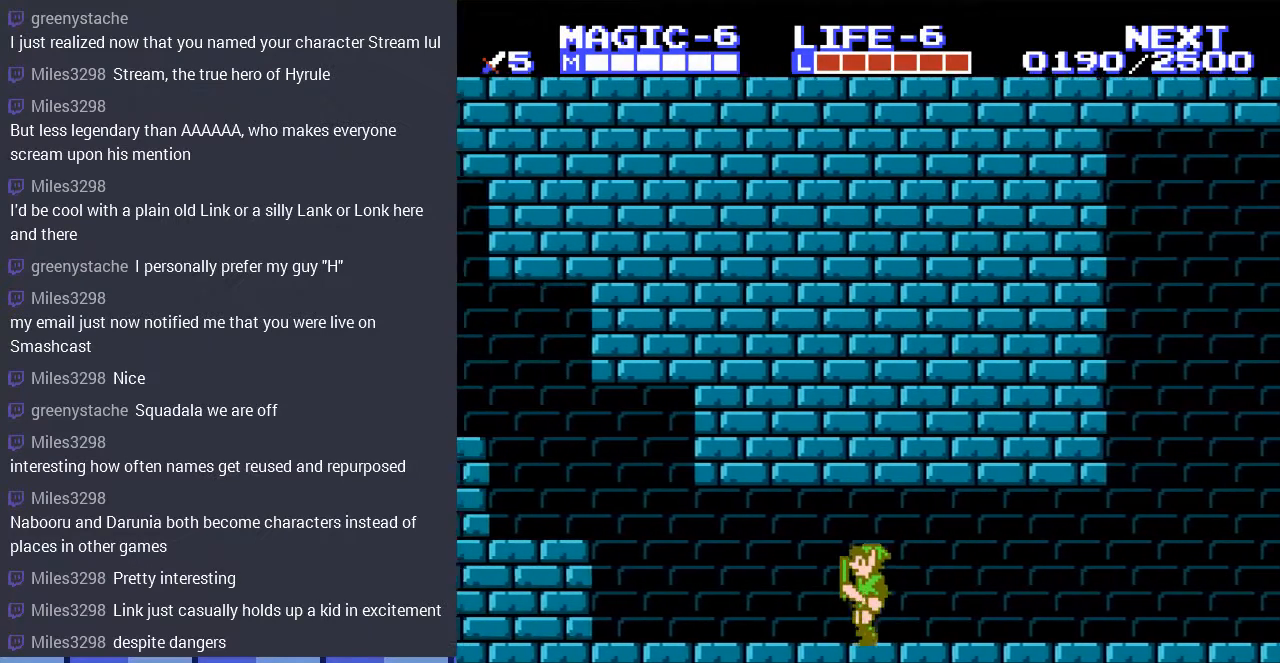
{"buttons": ["DPAD_LEFT"], "events": [[133, "DPAD_DOWN", "down"], [133, "DPAD_LEFT", "up"], [267, "DPAD_DOWN", "up"], [267, "DPAD_LEFT", "down"]]}
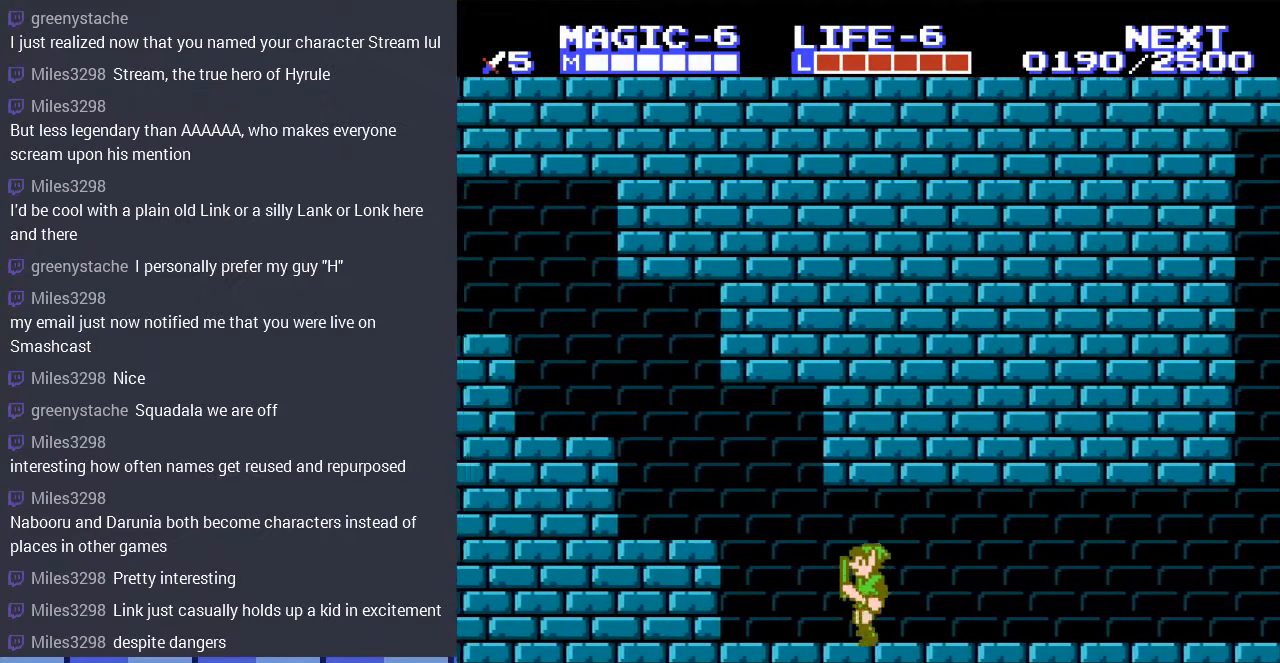
{"buttons": [], "events": [[367, "DPAD_LEFT", "up"]]}
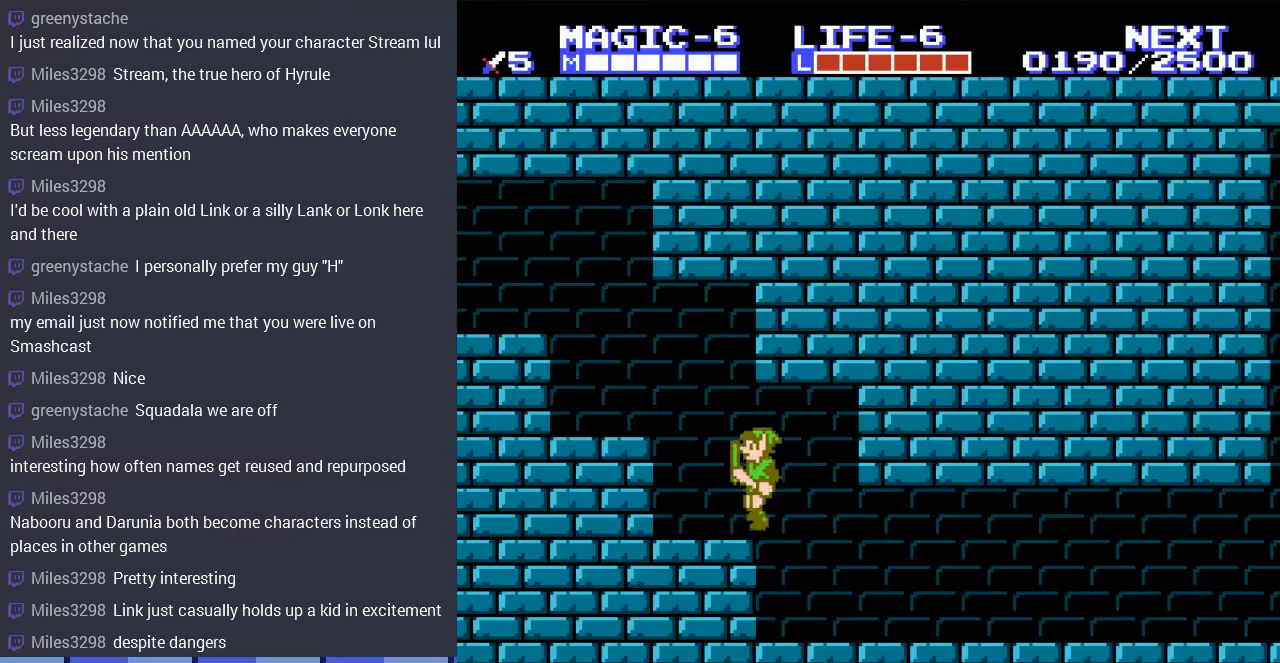
{"buttons": ["DPAD_LEFT"], "events": [[267, "DPAD_LEFT", "down"]]}
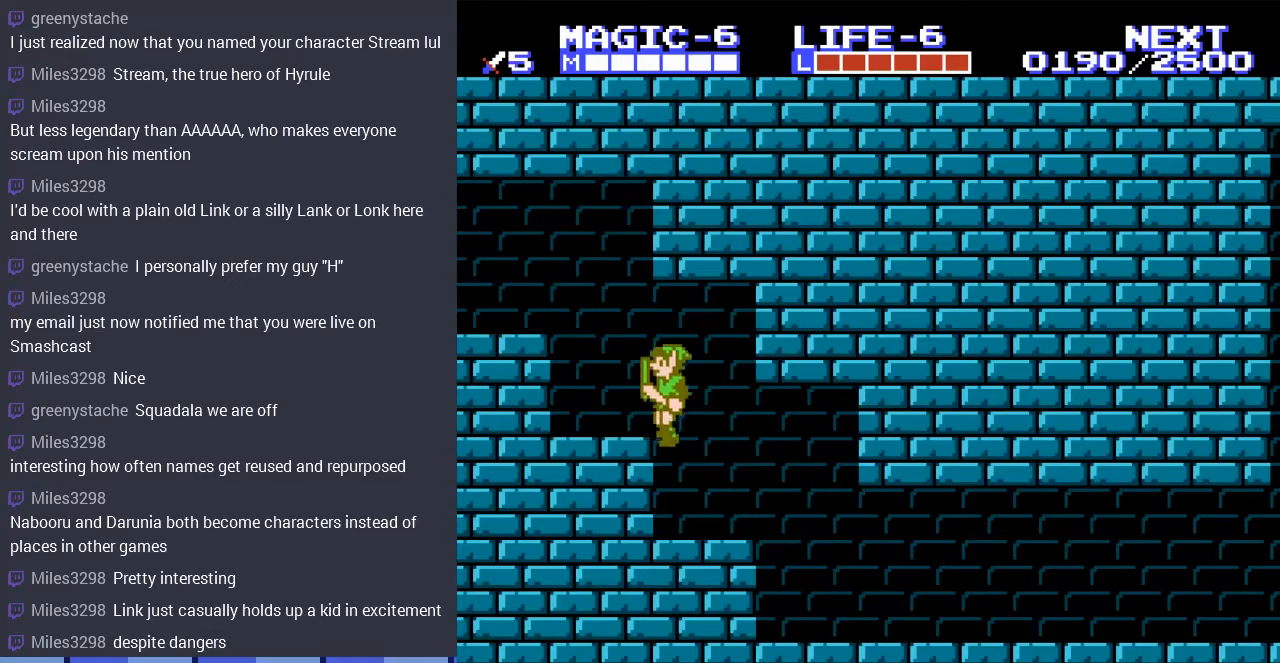
{"buttons": ["DPAD_LEFT"], "events": [[100, "DPAD_UP", "down"], [367, "DPAD_UP", "up"]]}
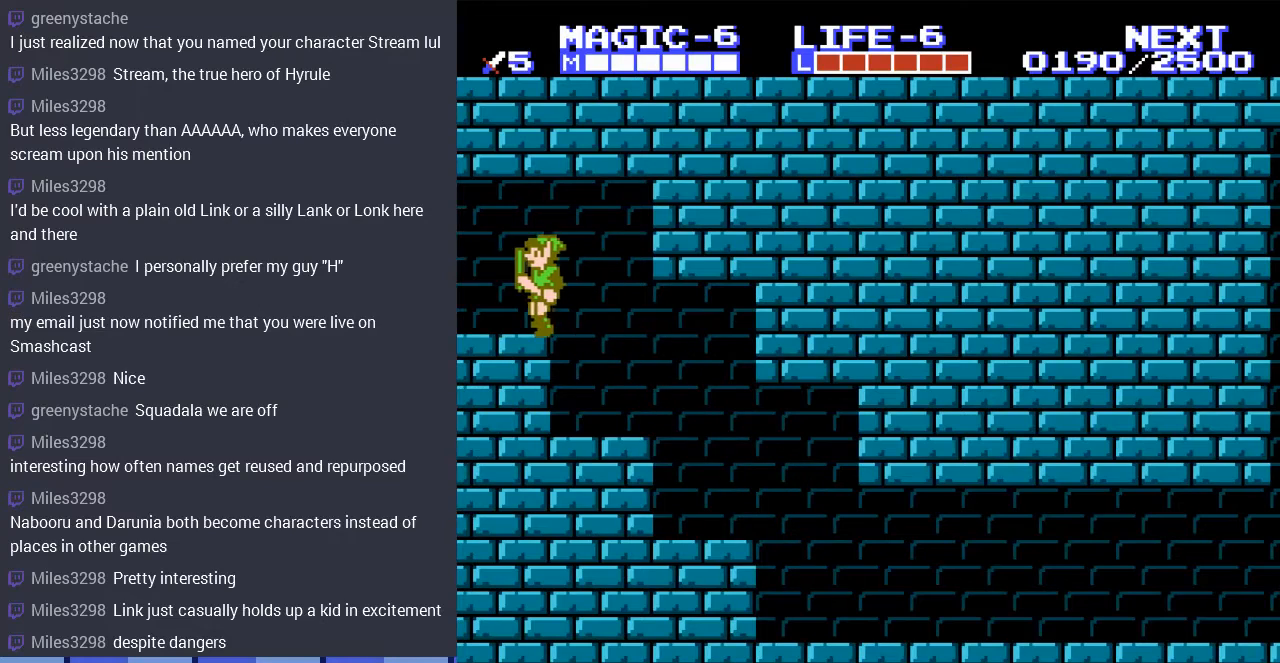
{"buttons": ["DPAD_LEFT"], "events": [[33, "DPAD_LEFT", "up"], [400, "DPAD_LEFT", "down"], [433, "DPAD_UP", "down"], [500, "DPAD_UP", "up"]]}
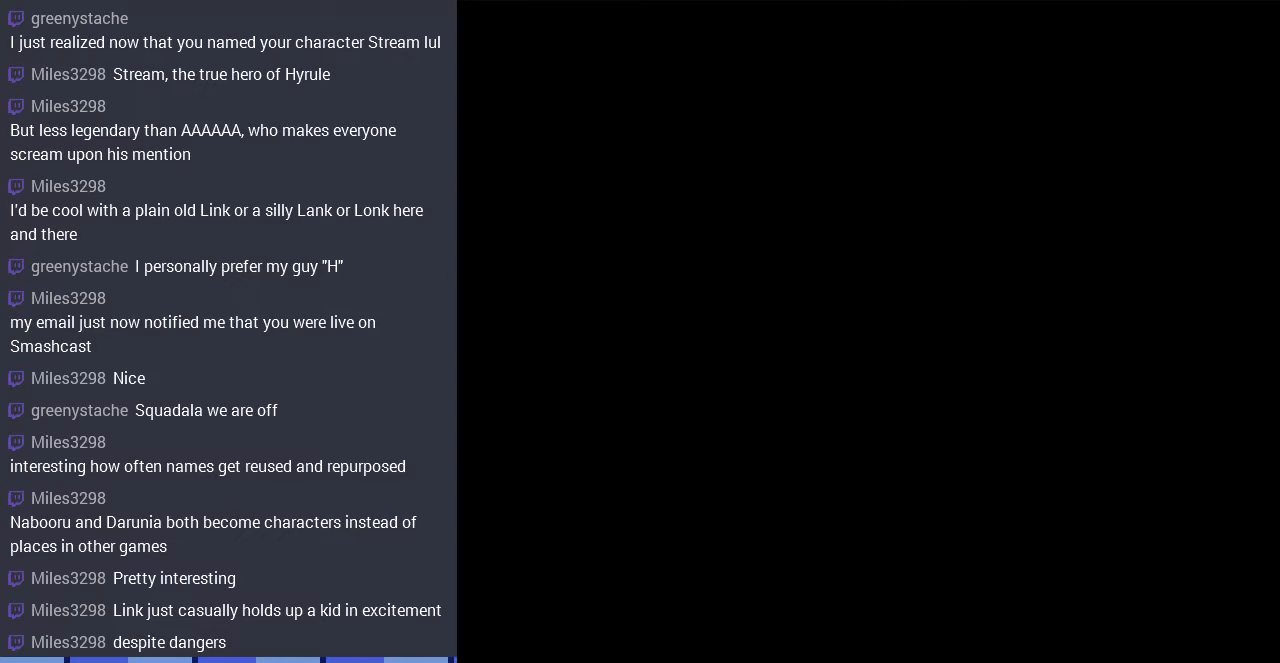
{"buttons": ["DPAD_LEFT"], "events": [[200, "DPAD_LEFT", "up"], [400, "DPAD_LEFT", "down"]]}
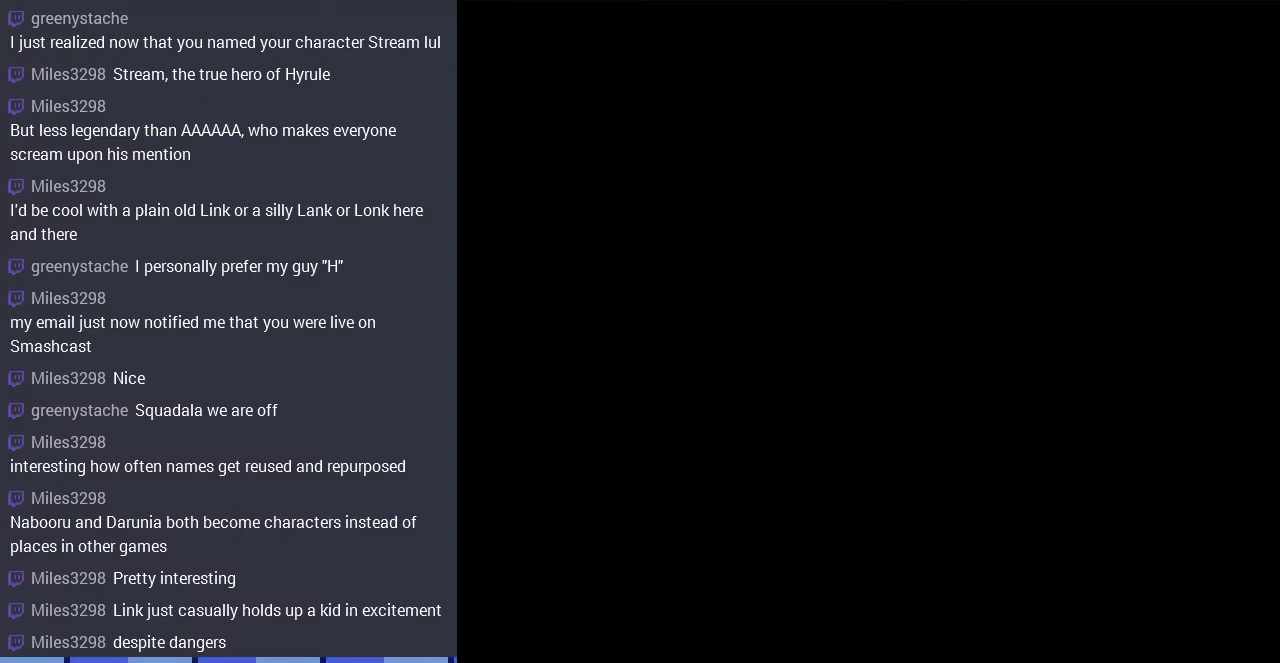
{"buttons": ["DPAD_LEFT"], "events": []}
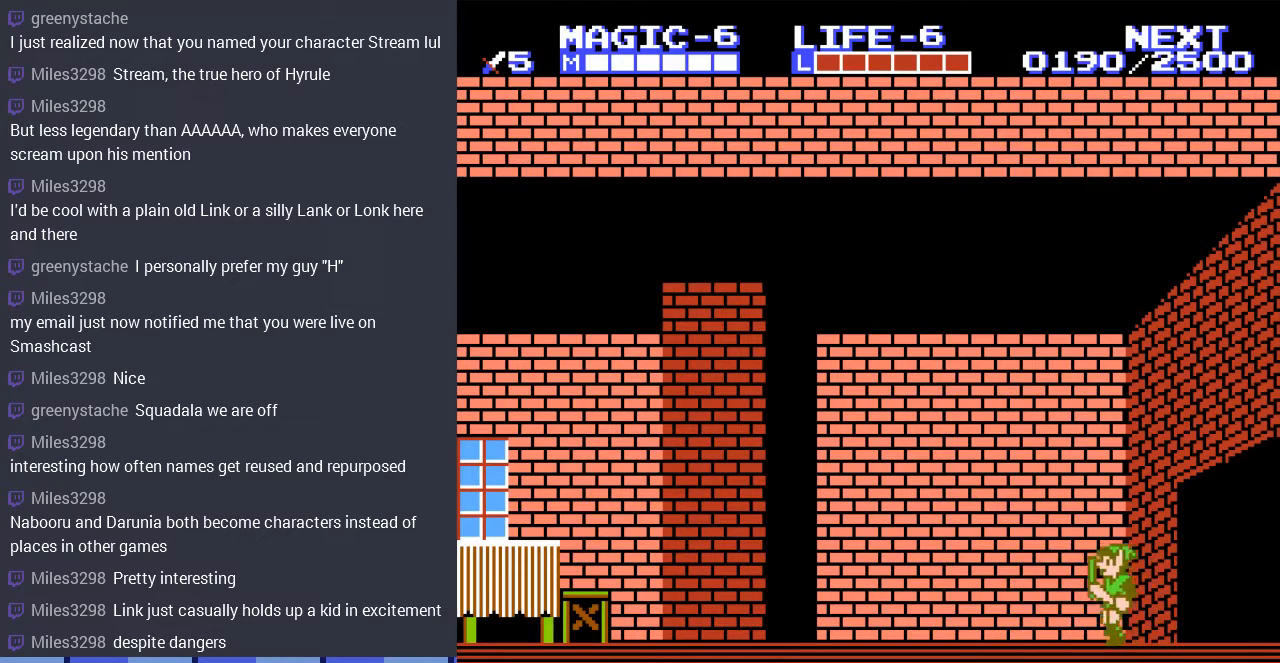
{"buttons": ["DPAD_LEFT"], "events": []}
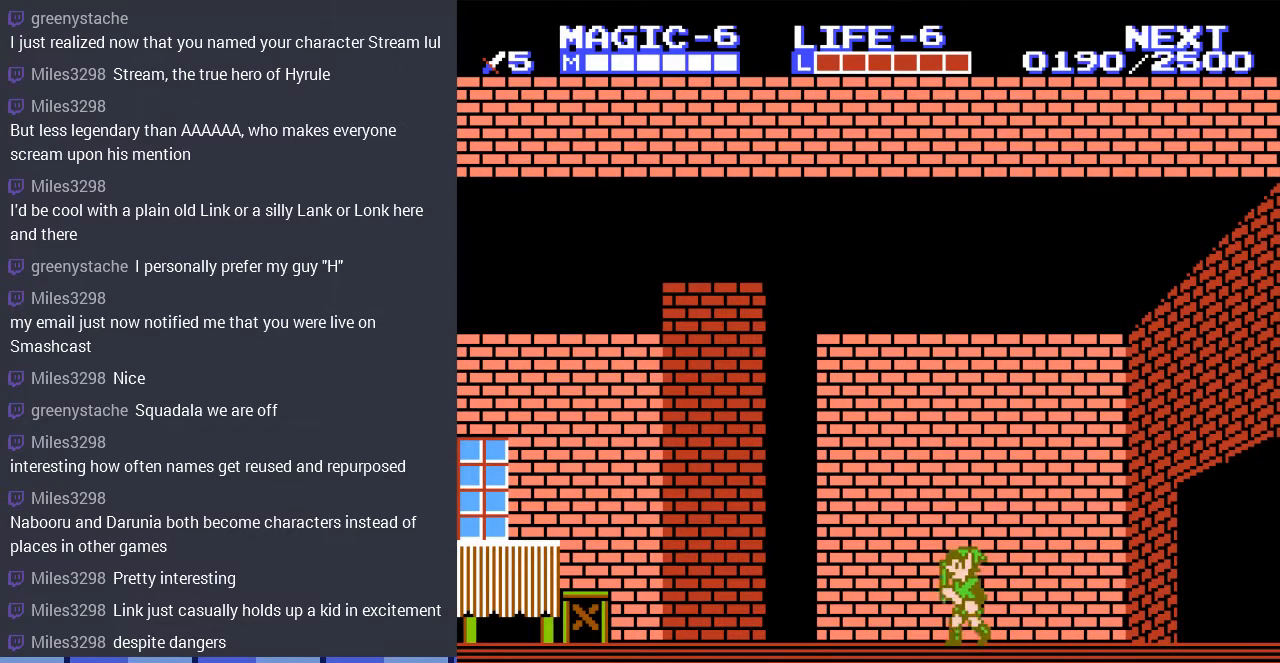
{"buttons": ["DPAD_LEFT"], "events": []}
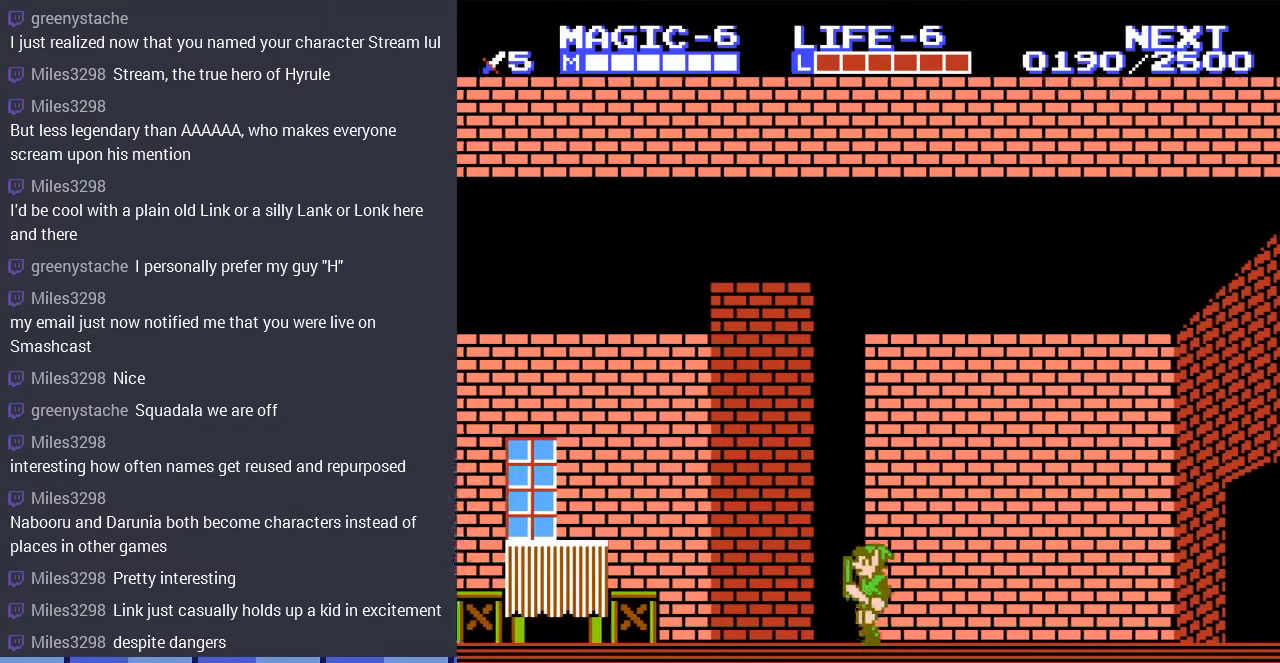
{"buttons": ["DPAD_LEFT"], "events": []}
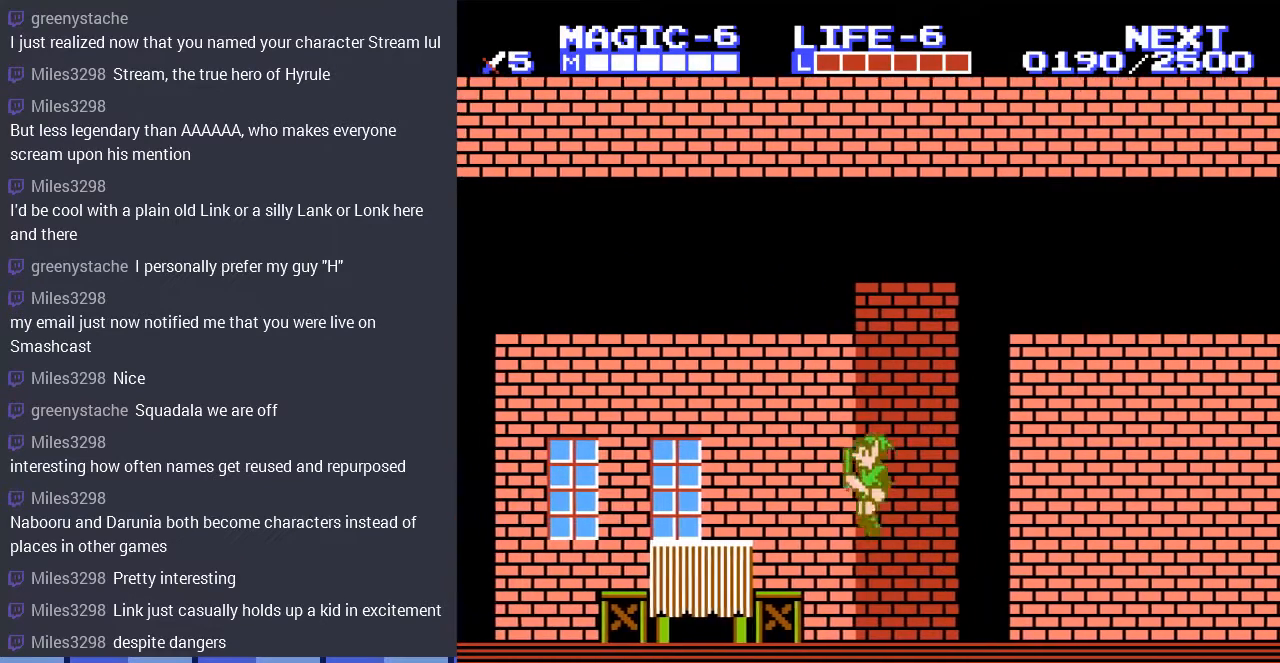
{"buttons": [], "events": [[433, "DPAD_LEFT", "up"]]}
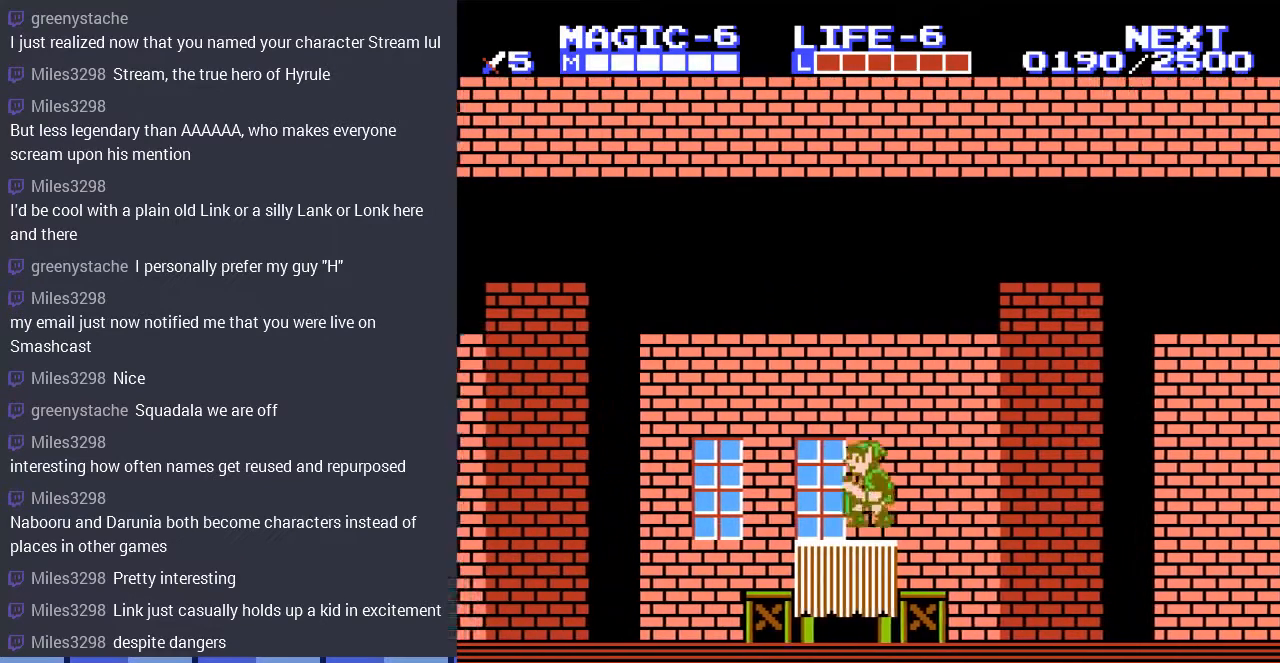
{"buttons": ["DPAD_DOWN", "DPAD_LEFT"], "events": [[333, "DPAD_LEFT", "down"], [433, "DPAD_DOWN", "down"], [433, "DPAD_LEFT", "up"], [500, "DPAD_LEFT", "down"]]}
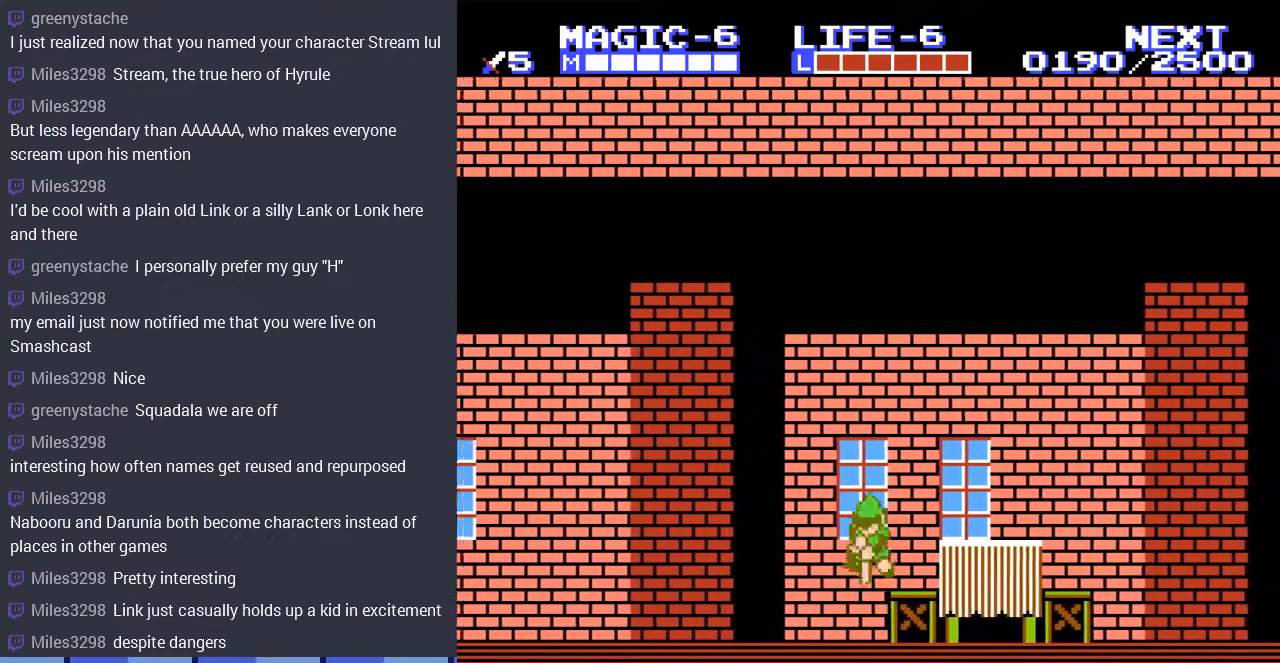
{"buttons": ["DPAD_LEFT"], "events": [[33, "DPAD_DOWN", "up"]]}
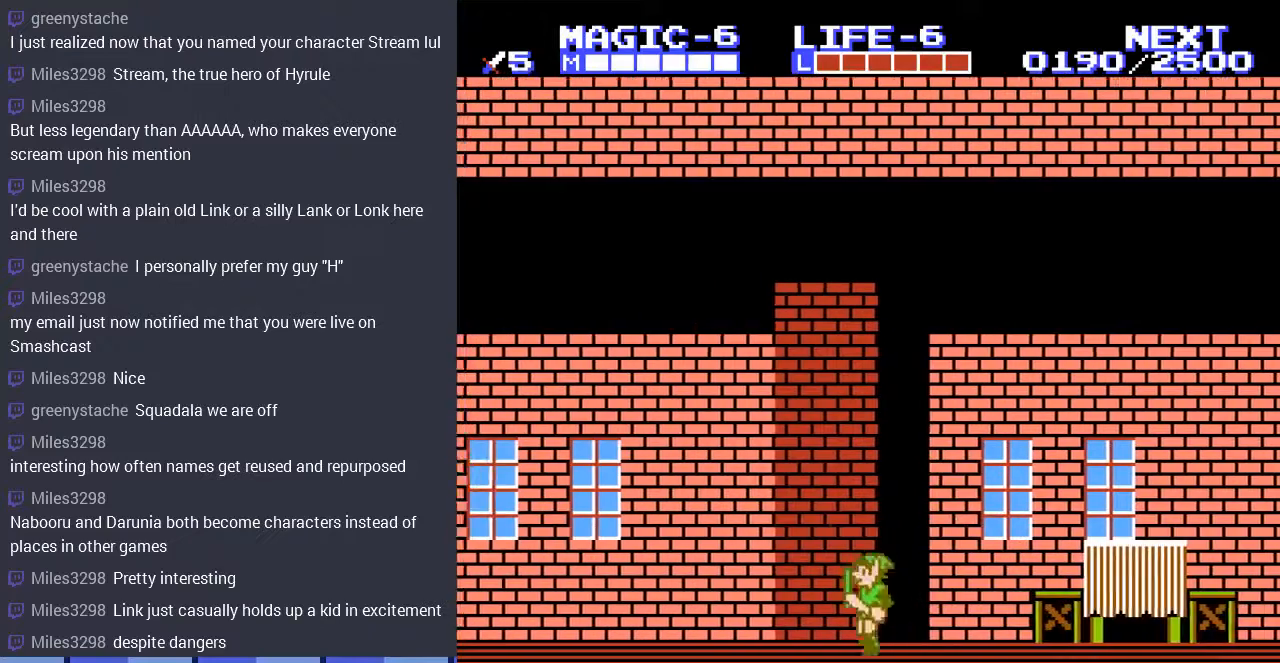
{"buttons": ["DPAD_LEFT"], "events": []}
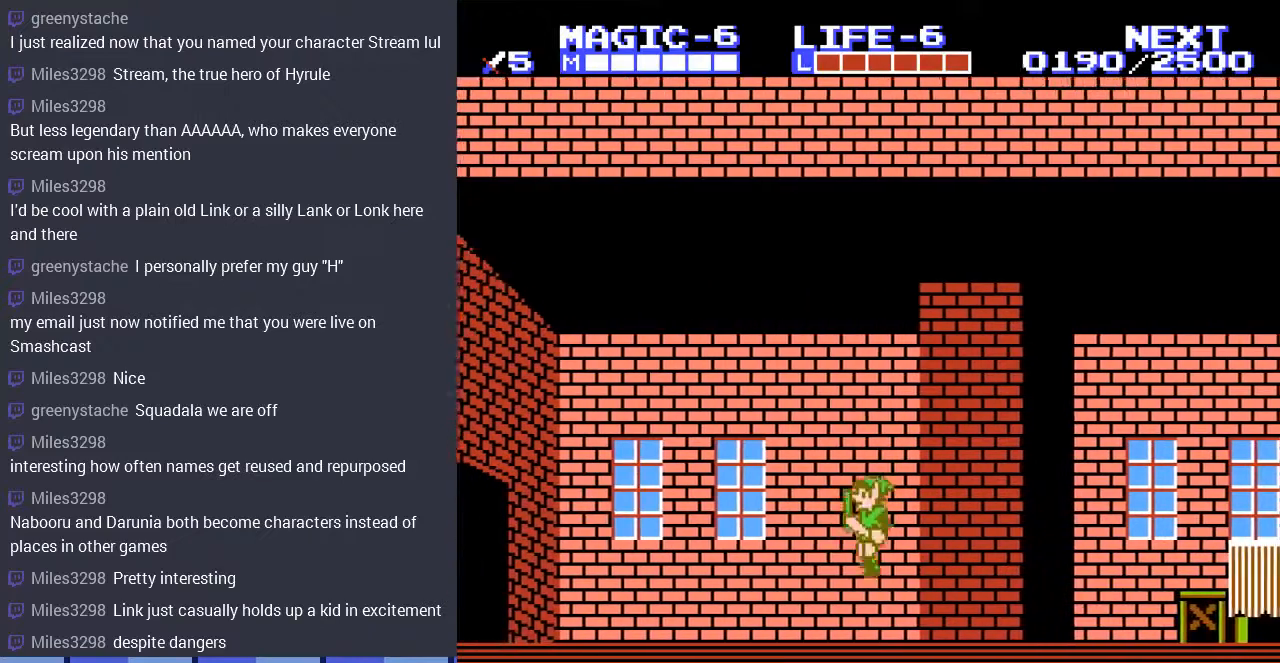
{"buttons": ["DPAD_LEFT"], "events": [[133, "DPAD_LEFT", "up"], [167, "DPAD_LEFT", "down"], [300, "DPAD_LEFT", "up"], [333, "DPAD_LEFT", "down"]]}
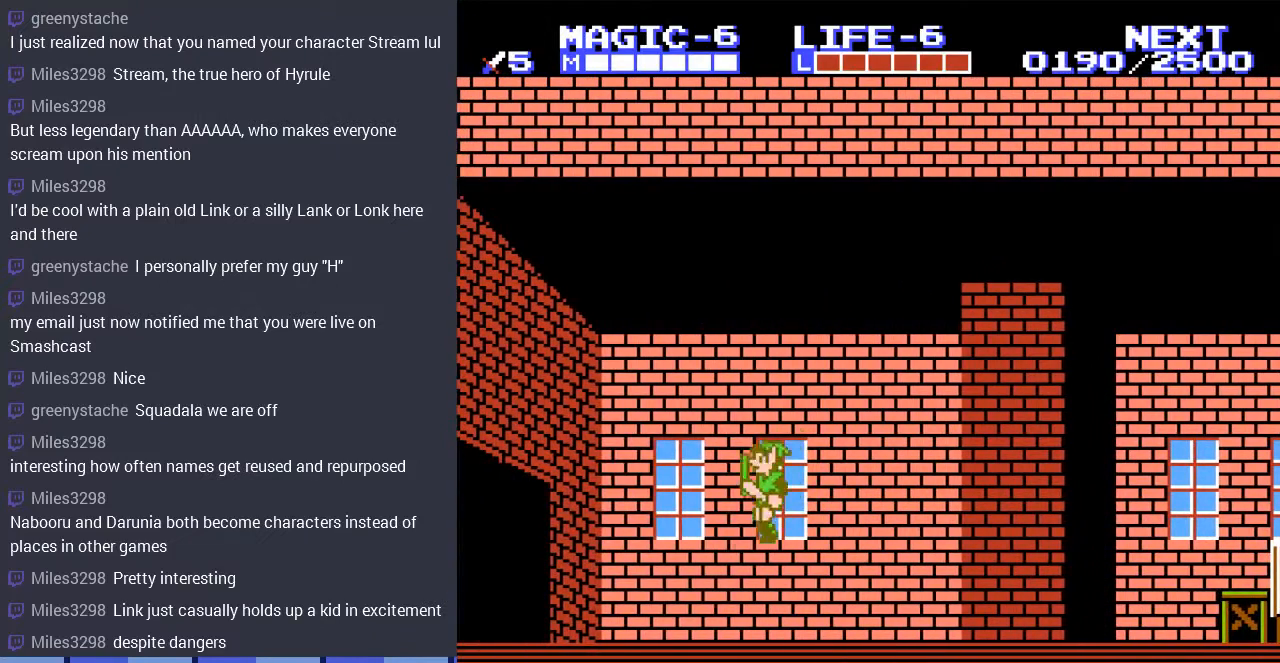
{"buttons": ["DPAD_LEFT"], "events": []}
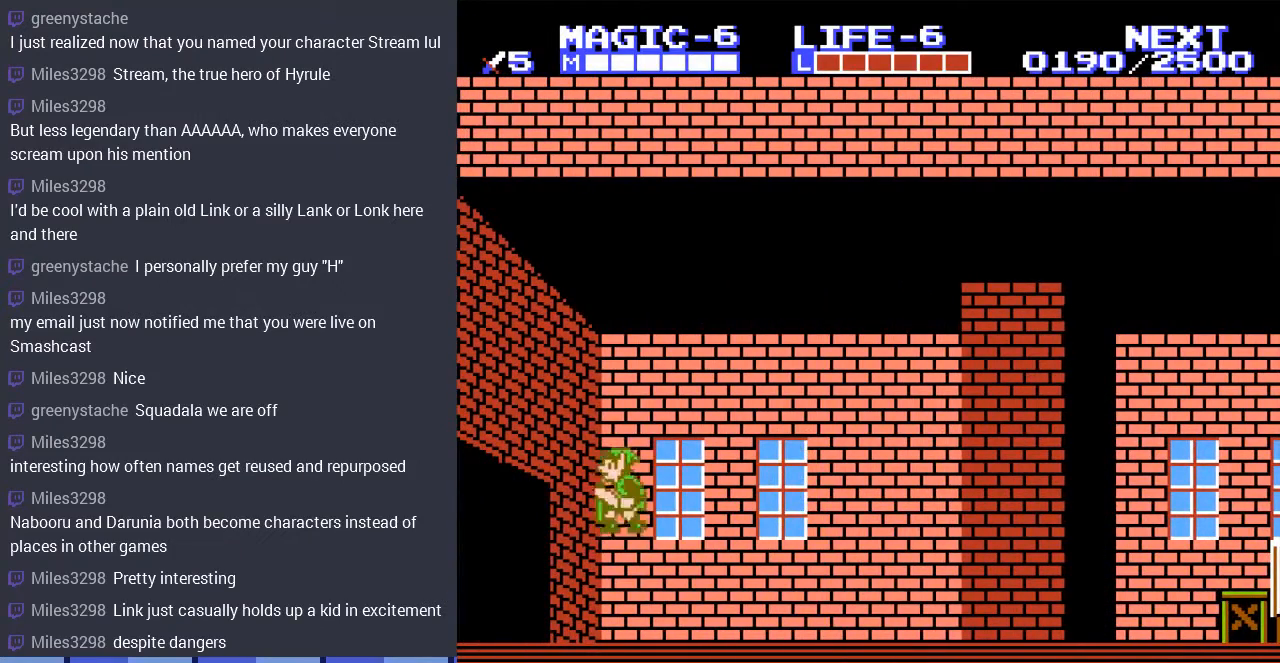
{"buttons": ["DPAD_LEFT"], "events": []}